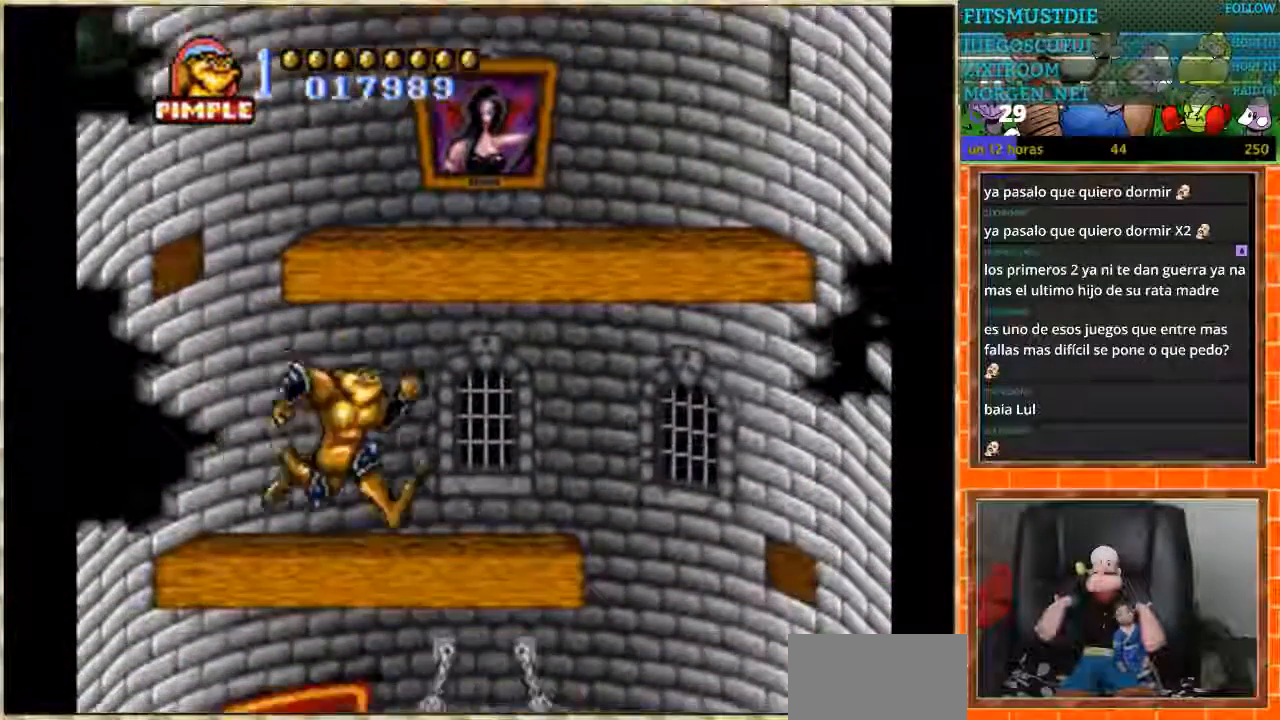
Gameplay with a controller (Nintendo layout); each line is a JSON object with the inputs held at the frame after it. "events" lists button and stick changes between this image and that frame as [ms after this image, input, new state], when the widget could be followed in between. Not read: L3 R3.
{"buttons": ["DPAD_LEFT"], "events": [[468, "DPAD_LEFT", "down"], [468, "DPAD_RIGHT", "up"]]}
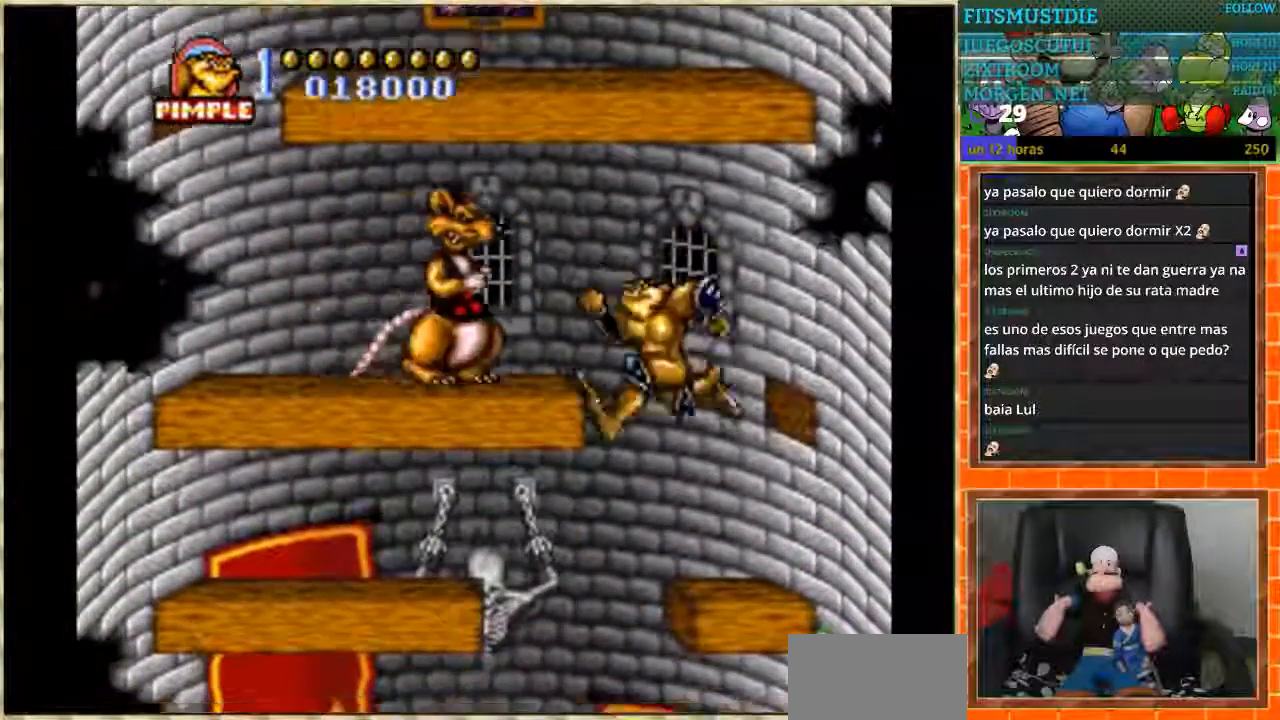
{"buttons": ["DPAD_LEFT"], "events": []}
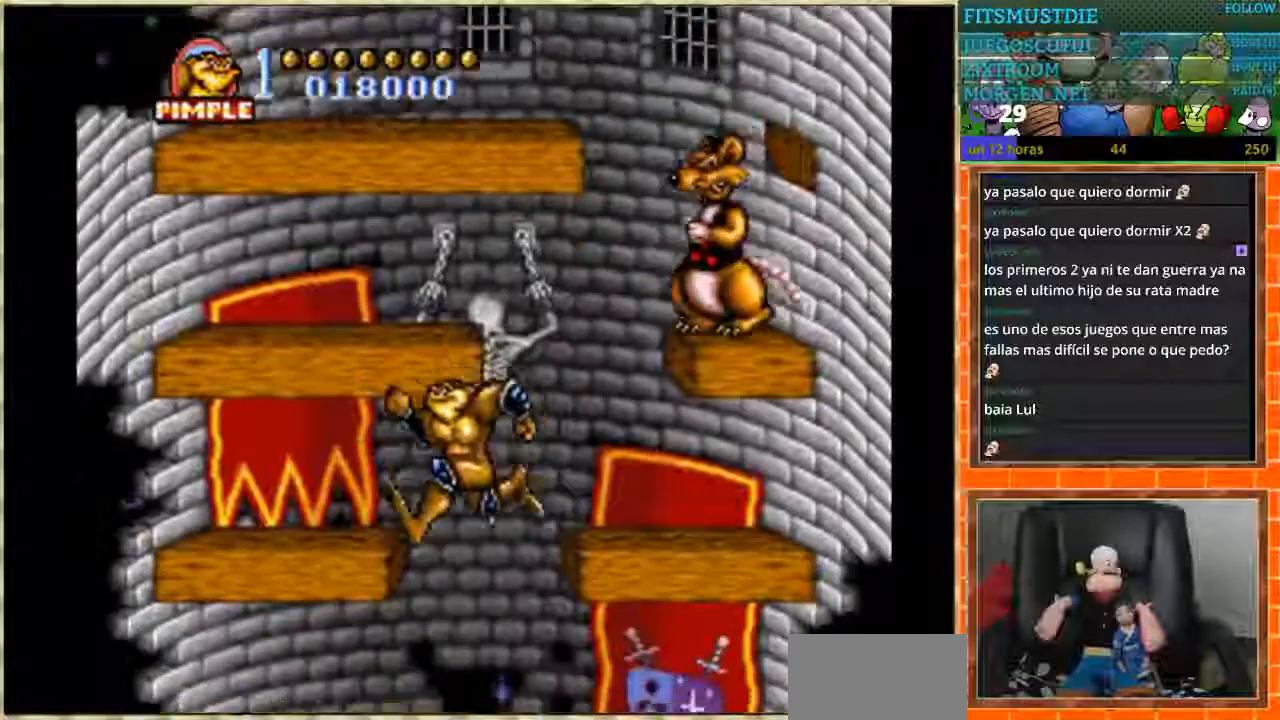
{"buttons": ["DPAD_RIGHT"], "events": [[134, "DPAD_LEFT", "up"], [401, "DPAD_RIGHT", "down"]]}
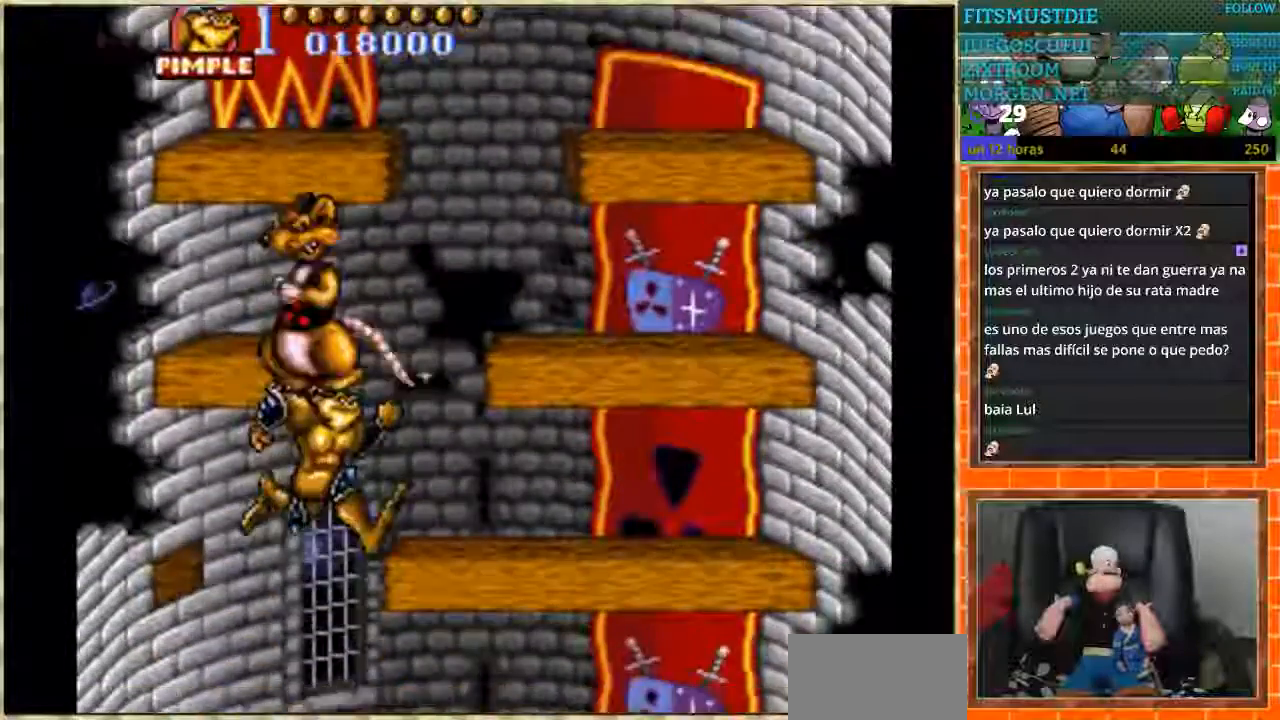
{"buttons": [], "events": [[200, "DPAD_RIGHT", "up"], [334, "DPAD_RIGHT", "down"], [467, "DPAD_RIGHT", "up"]]}
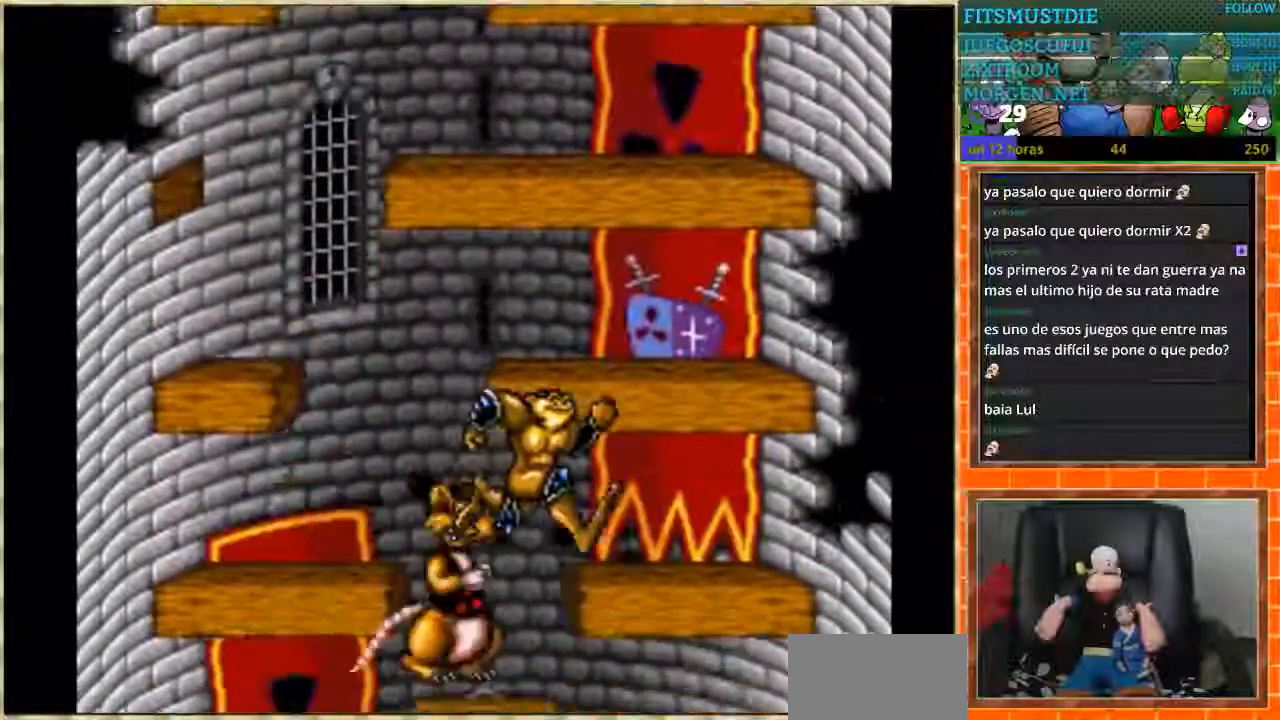
{"buttons": [], "events": [[100, "DPAD_RIGHT", "down"], [267, "DPAD_RIGHT", "up"], [434, "DPAD_RIGHT", "down"], [468, "DPAD_RIGHT", "up"]]}
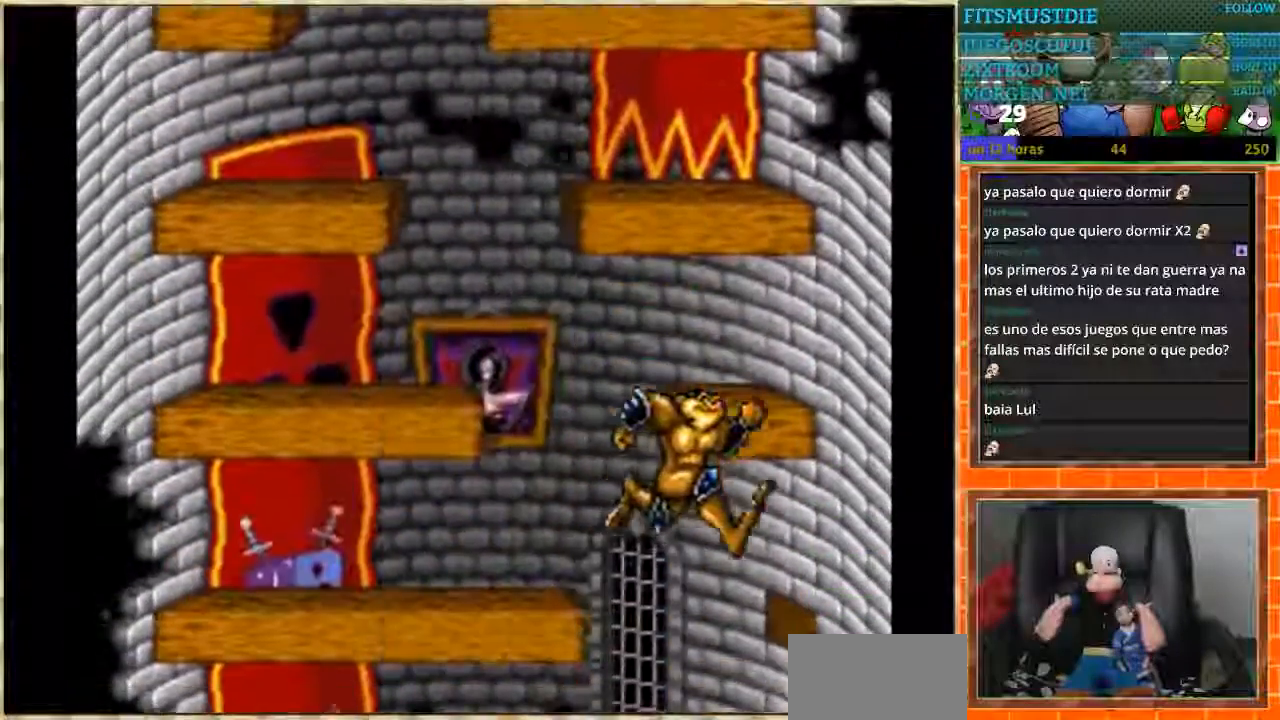
{"buttons": ["DPAD_LEFT"], "events": [[434, "DPAD_LEFT", "down"]]}
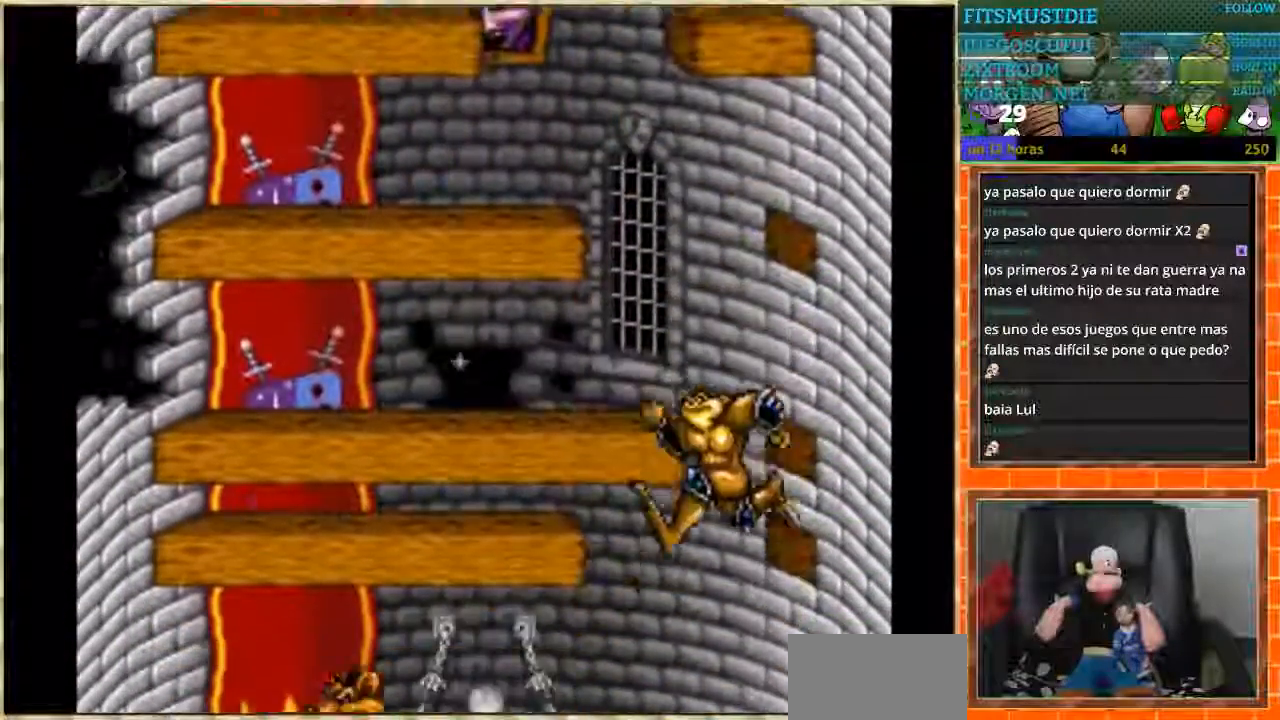
{"buttons": [], "events": [[234, "DPAD_LEFT", "up"], [301, "DPAD_LEFT", "down"], [468, "DPAD_LEFT", "up"]]}